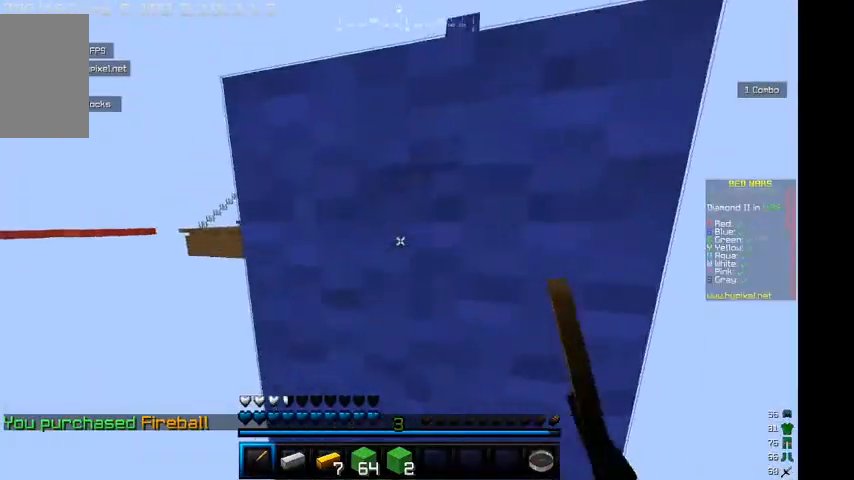
Gameplay with keyboard and mouse; each line is a JSON object with the keys and mouse buttons held at the frame after it. "events" lists presses ("down") and releases ("up") of "a", "d", "s", "w", "mouse_left" and "mouse_right" between this image and that frame as [ms after this image, input, new state], when the widget could be followed in between. "mouse_left", "mouse_right" = the "left", "right" buttons of the "mouse" list. No other keys are recorded. Fast repeated clicks can show as one long hold. Mouse movement is not recorded.
{"keys": ["s"], "mouse": ["left"], "events": [[234, "d", "down"], [234, "w", "up"], [267, "d", "up"], [400, "s", "down"]]}
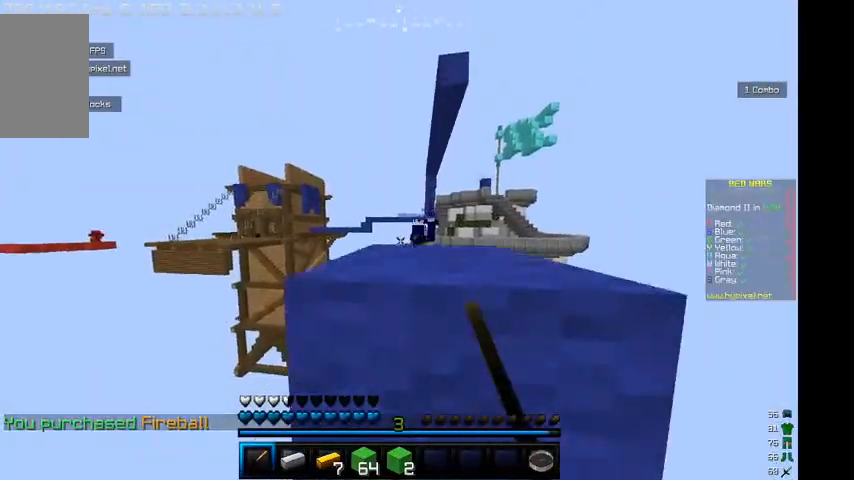
{"keys": ["s"], "mouse": [], "events": [[34, "mouse_left", "up"]]}
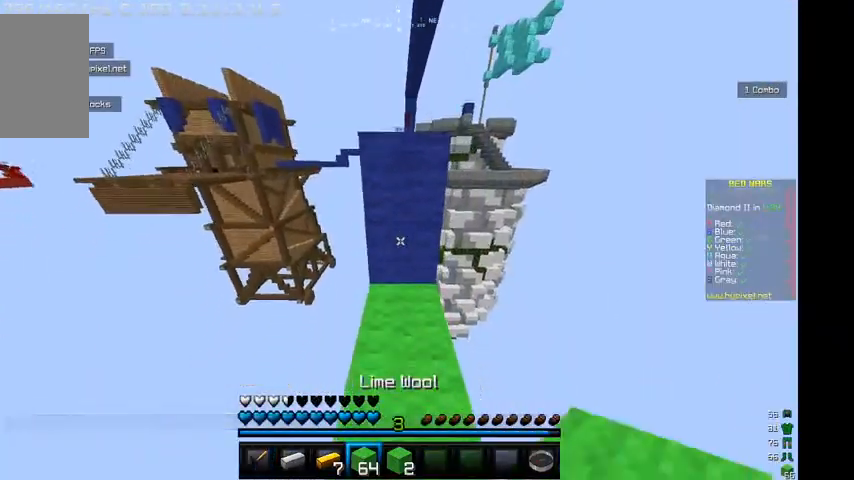
{"keys": ["w"], "mouse": [], "events": [[100, "mouse_right", "down"], [134, "s", "up"], [200, "mouse_right", "up"], [200, "w", "down"]]}
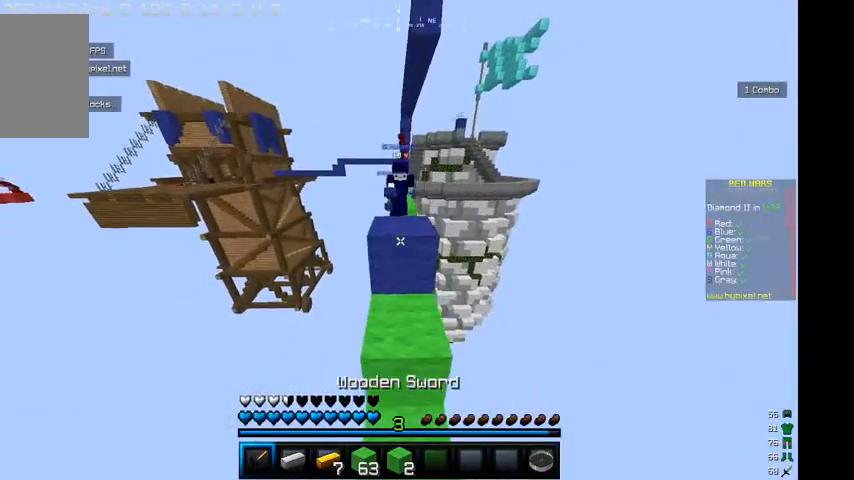
{"keys": ["w"], "mouse": ["left"], "events": [[134, "w", "up"], [234, "mouse_left", "down"], [334, "w", "down"]]}
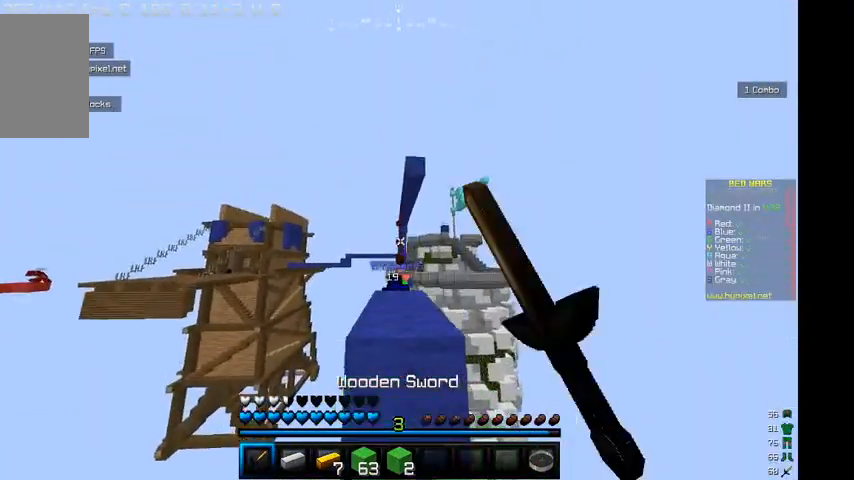
{"keys": ["w"], "mouse": ["left"], "events": [[234, "mouse_left", "up"], [334, "mouse_left", "down"]]}
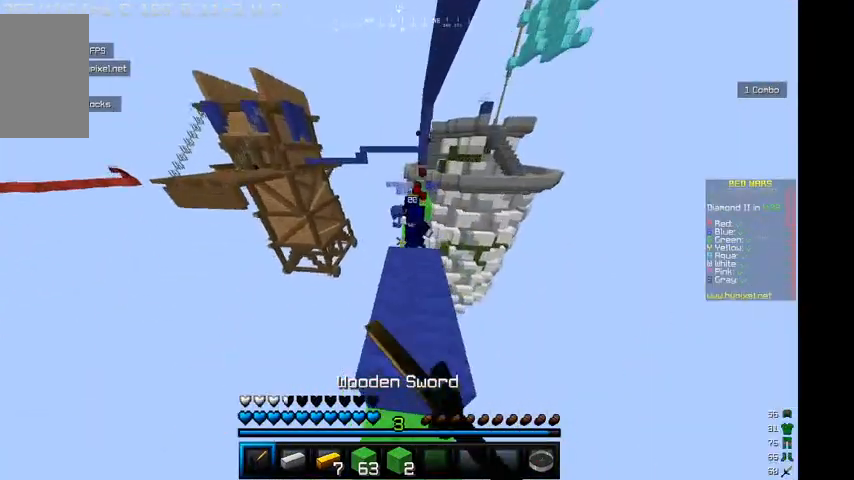
{"keys": ["w"], "mouse": ["left"], "events": [[67, "d", "down"], [234, "d", "up"]]}
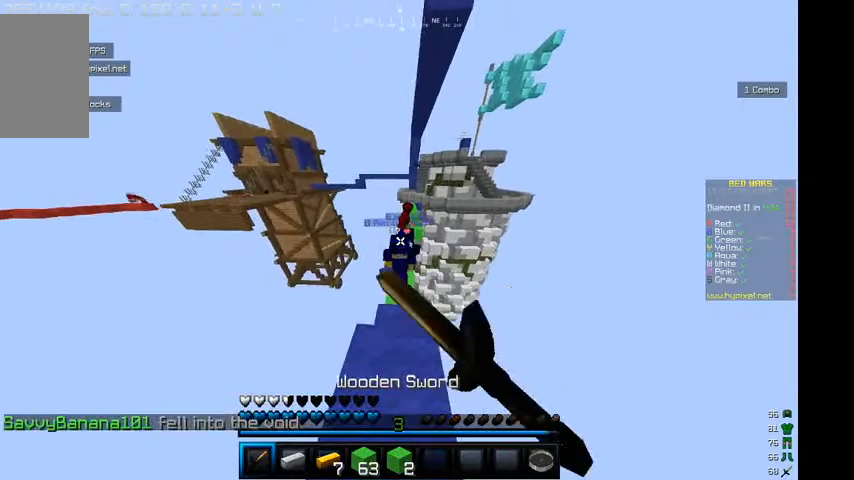
{"keys": ["s"], "mouse": ["left"], "events": [[134, "w", "up"], [167, "s", "down"]]}
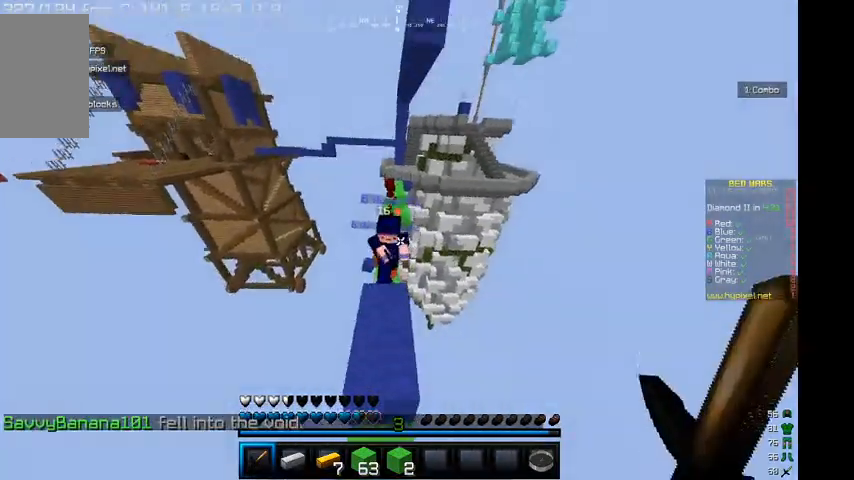
{"keys": ["w"], "mouse": ["left"], "events": [[34, "s", "up"], [267, "mouse_left", "up"], [334, "w", "down"], [500, "mouse_left", "down"]]}
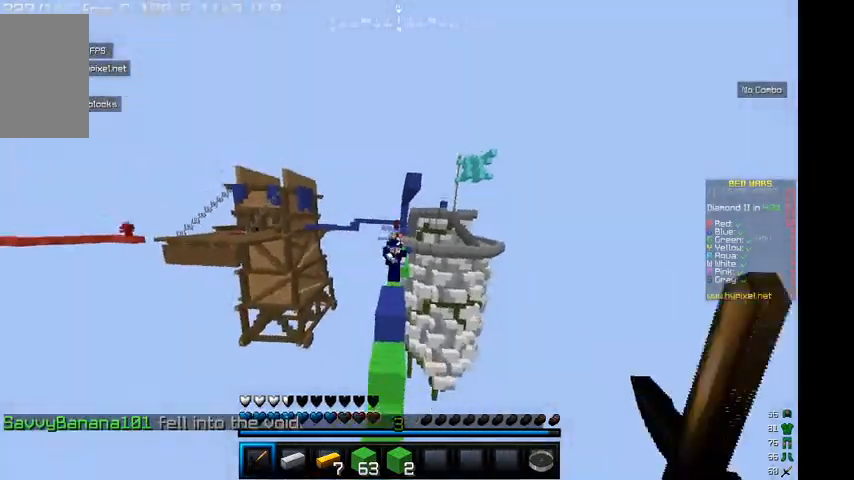
{"keys": ["w"], "mouse": ["left"], "events": [[334, "mouse_left", "up"], [434, "mouse_left", "down"]]}
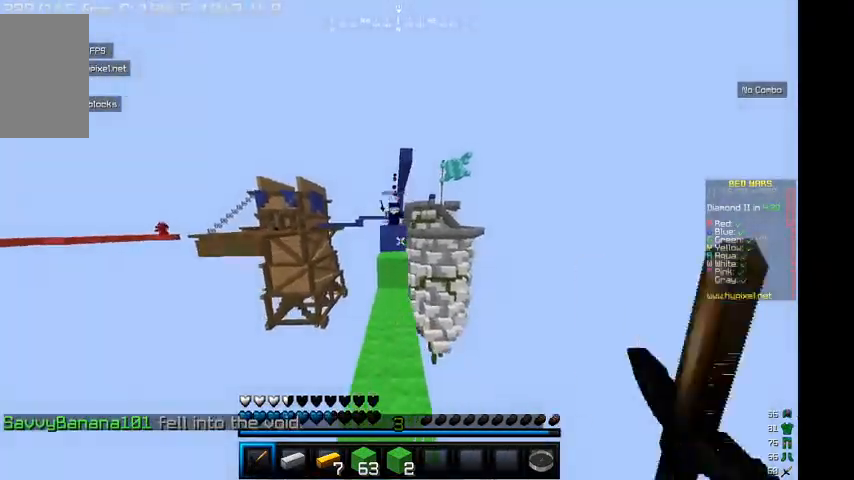
{"keys": ["w"], "mouse": ["left"], "events": [[67, "mouse_left", "up"], [134, "mouse_left", "down"], [234, "mouse_left", "up"], [334, "mouse_left", "down"]]}
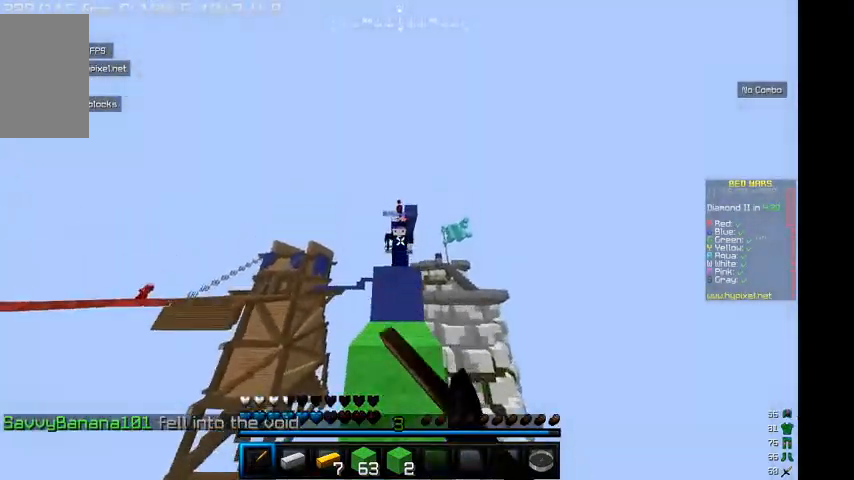
{"keys": ["d", "w"], "mouse": ["left"], "events": [[400, "d", "down"]]}